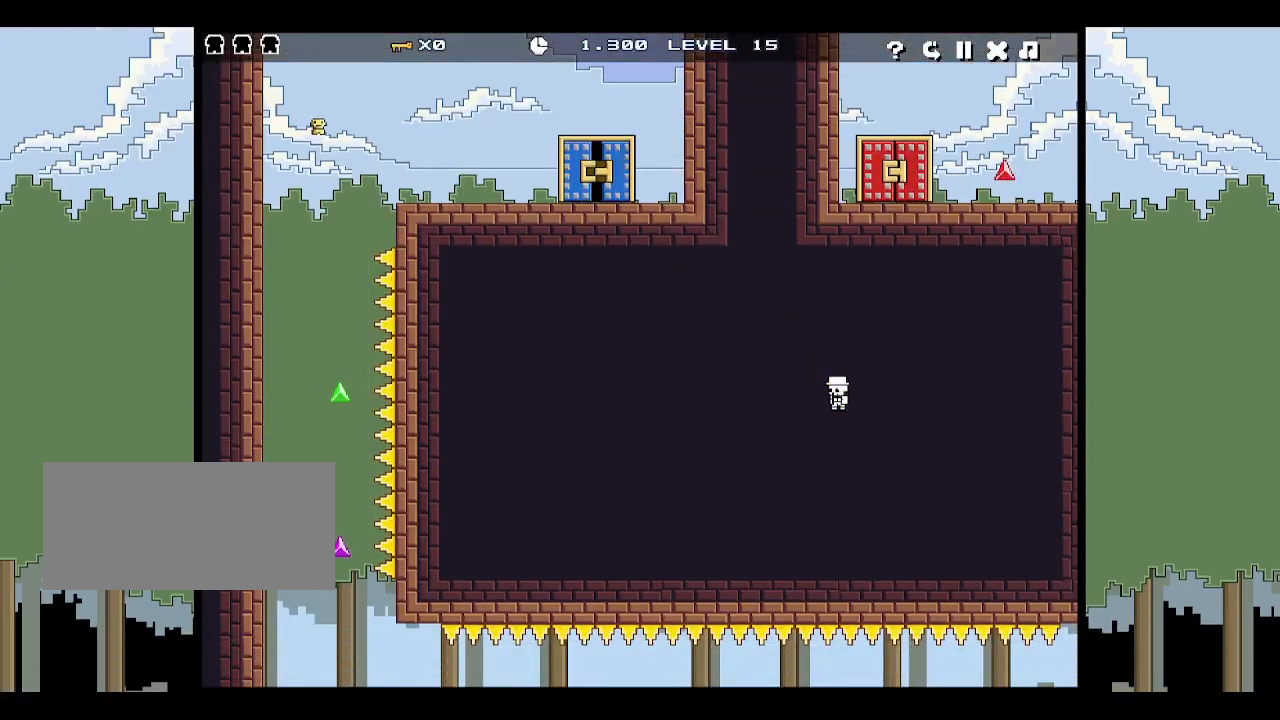
Gameplay with keyboard; each line is a JSON object with the keys held at the frame after it. "events" lists presses ("down") and releases ("up") of "down", "escape", "left", "p", "r", "right", "space", "up", "x" and "z" between this image and that frame as [ms after this image, input, new state], when the widget could be followed in between. No other keys are recorded. Mouse input is not recorded.
{"keys": [], "events": [[17, "r", "down"], [100, "r", "up"], [150, "r", "down"], [200, "r", "up"], [250, "r", "down"], [350, "r", "up"]]}
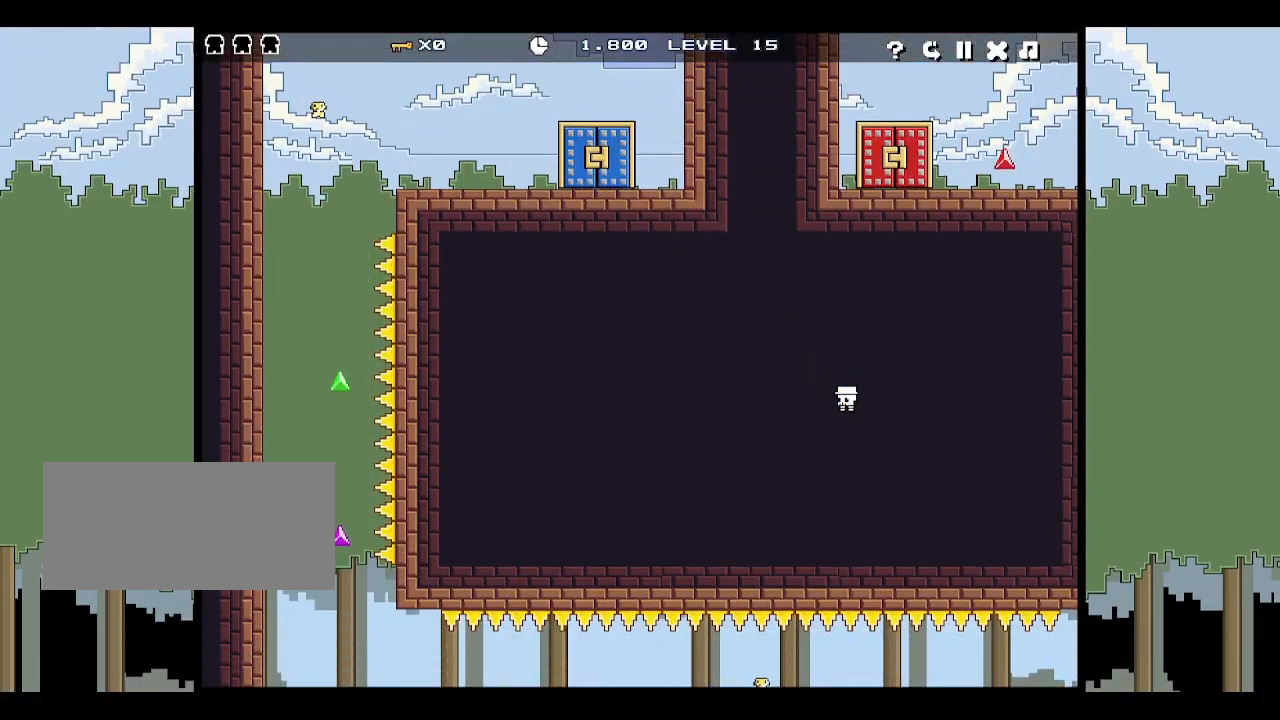
{"keys": ["right"], "events": [[400, "right", "down"]]}
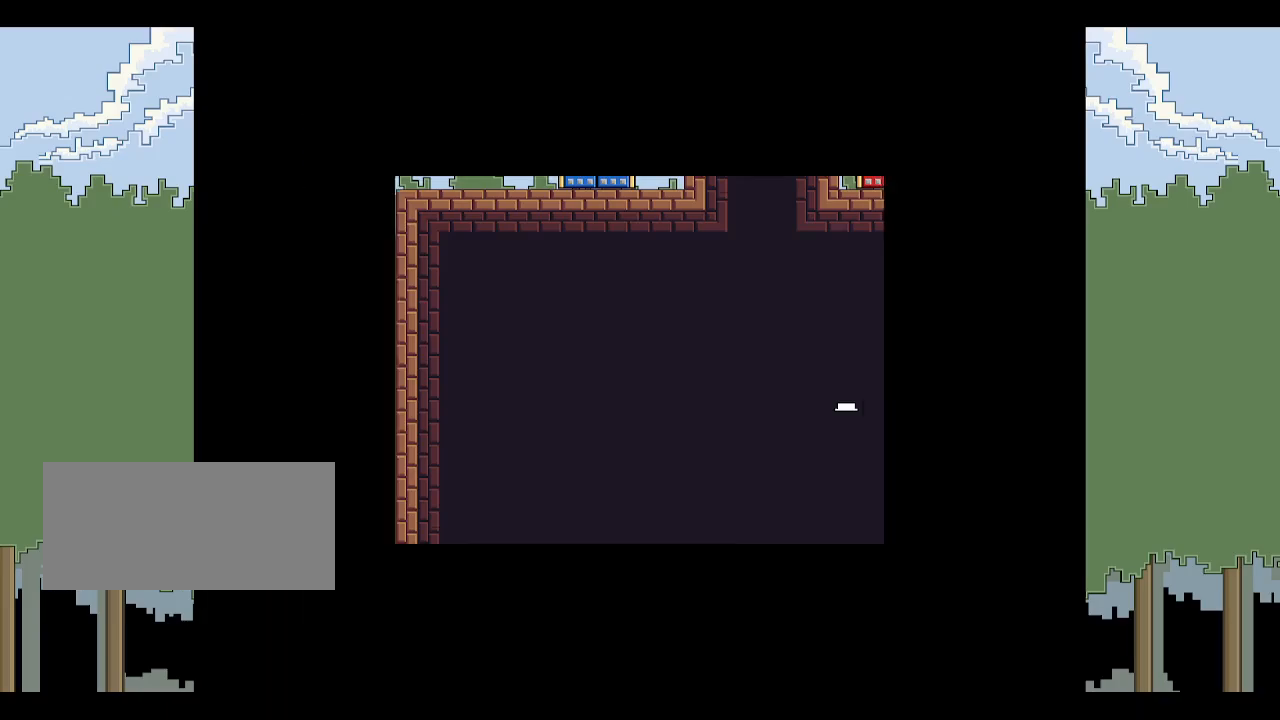
{"keys": ["p"], "events": [[334, "right", "up"], [467, "p", "down"]]}
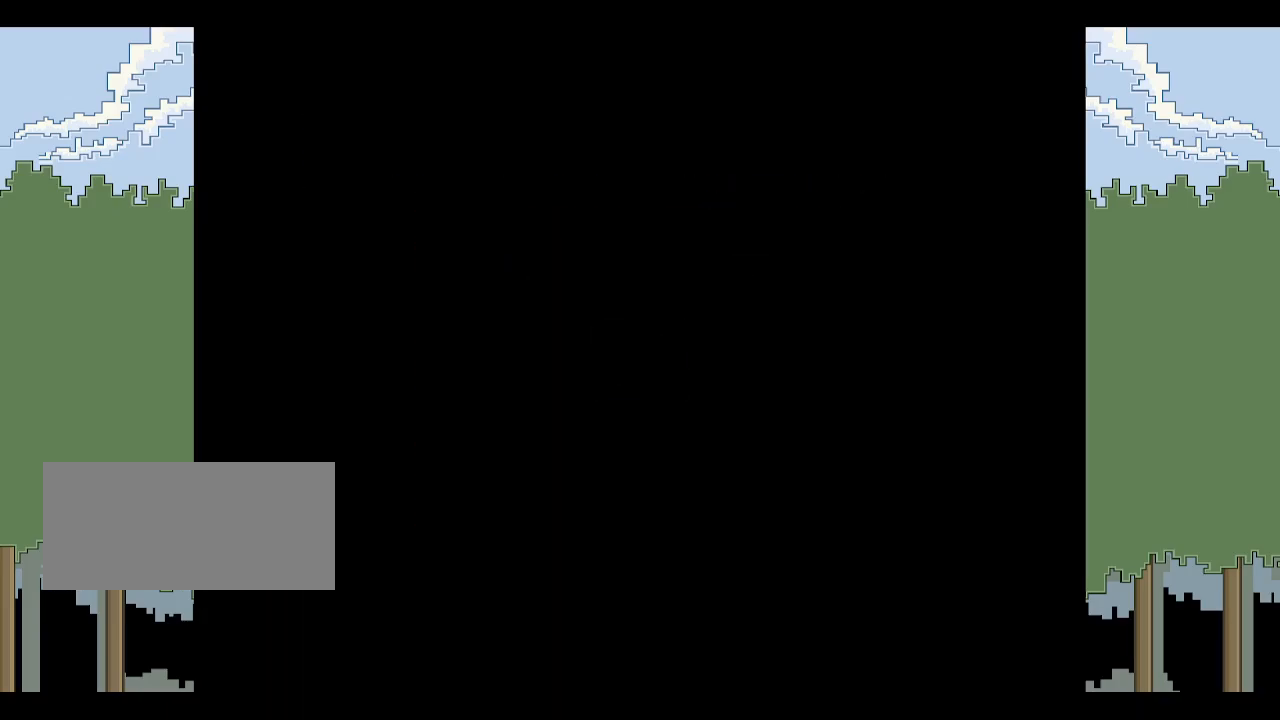
{"keys": ["left", "space"], "events": [[150, "p", "up"], [150, "z", "down"], [200, "p", "down"], [200, "z", "up"], [300, "p", "up"], [334, "p", "down"], [384, "p", "up"], [484, "left", "down"], [484, "space", "down"]]}
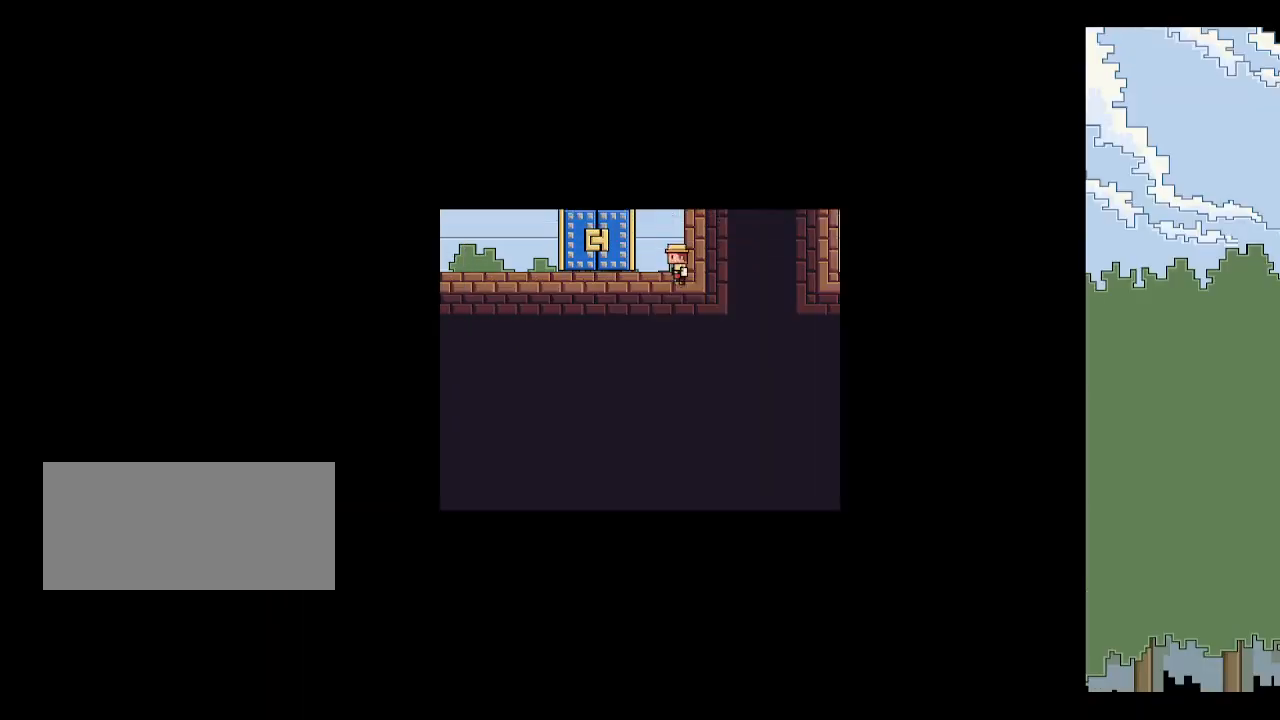
{"keys": [], "events": [[34, "down", "down"], [34, "space", "up"], [67, "down", "up"], [67, "left", "up"], [117, "space", "down"], [167, "space", "up"], [217, "space", "down"], [267, "space", "up"], [350, "space", "down"], [500, "space", "up"]]}
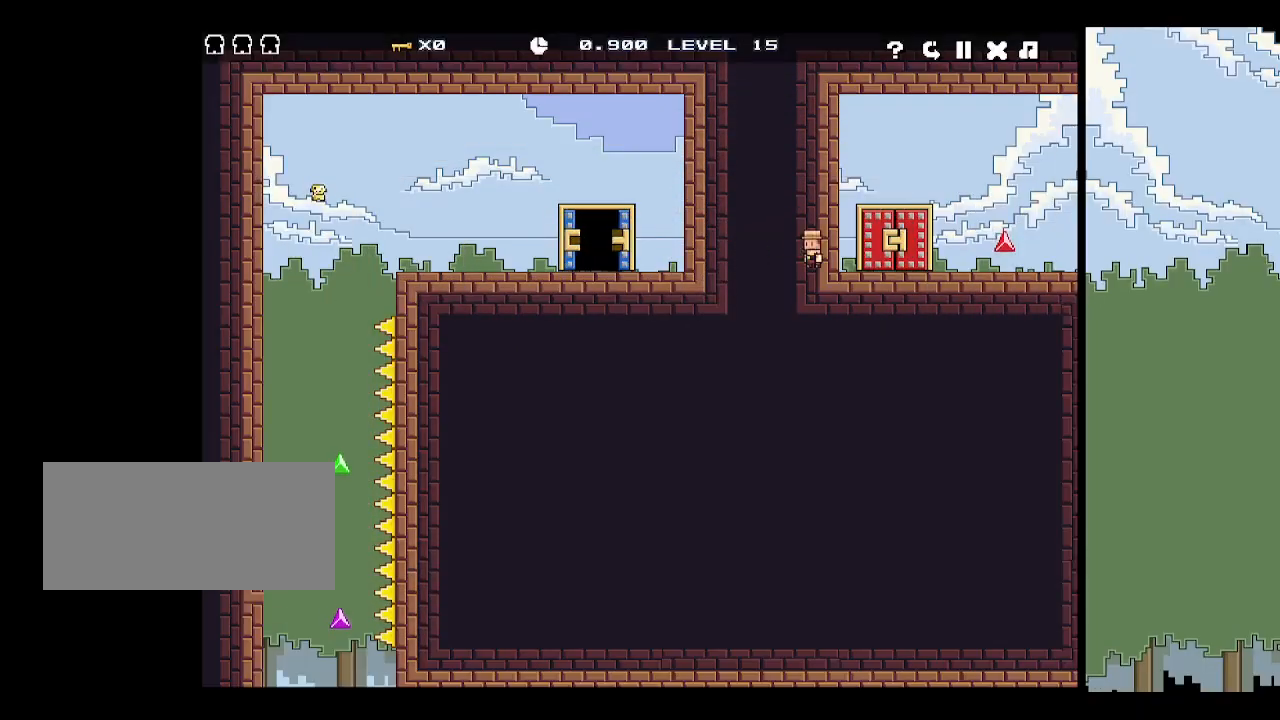
{"keys": ["r"], "events": [[234, "r", "down"], [267, "r", "up"], [417, "r", "down"]]}
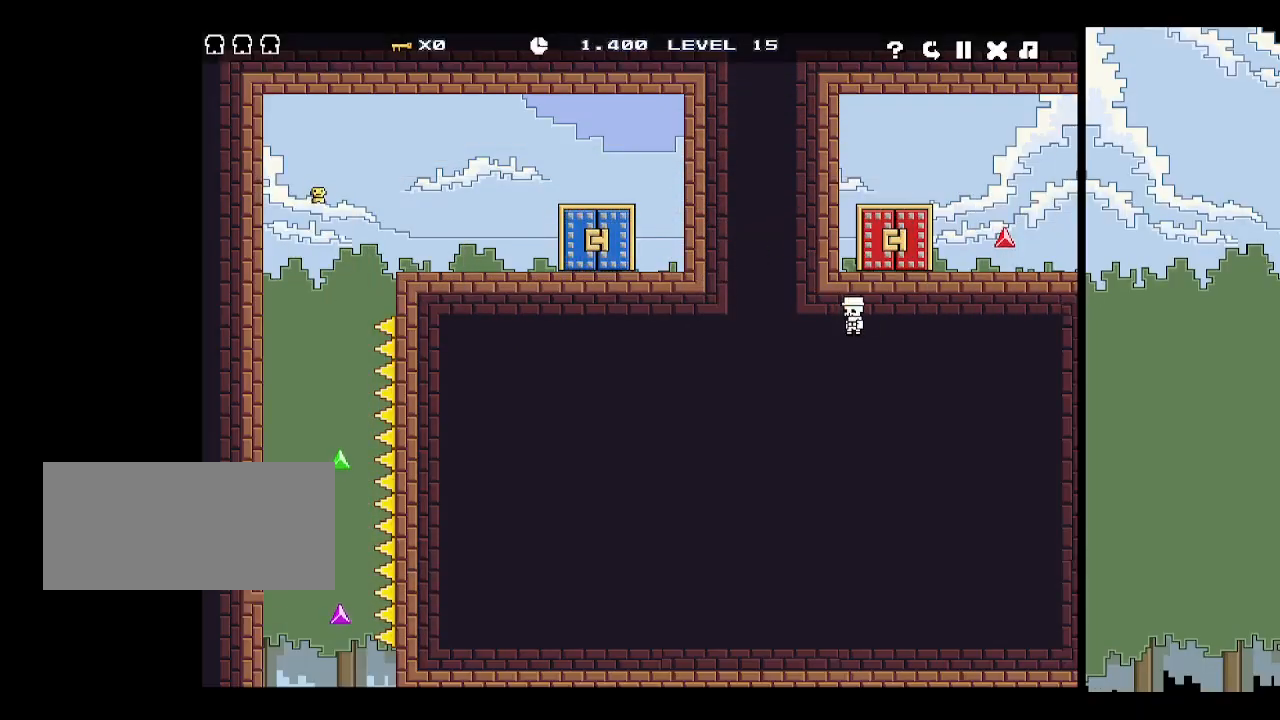
{"keys": [], "events": [[100, "r", "up"]]}
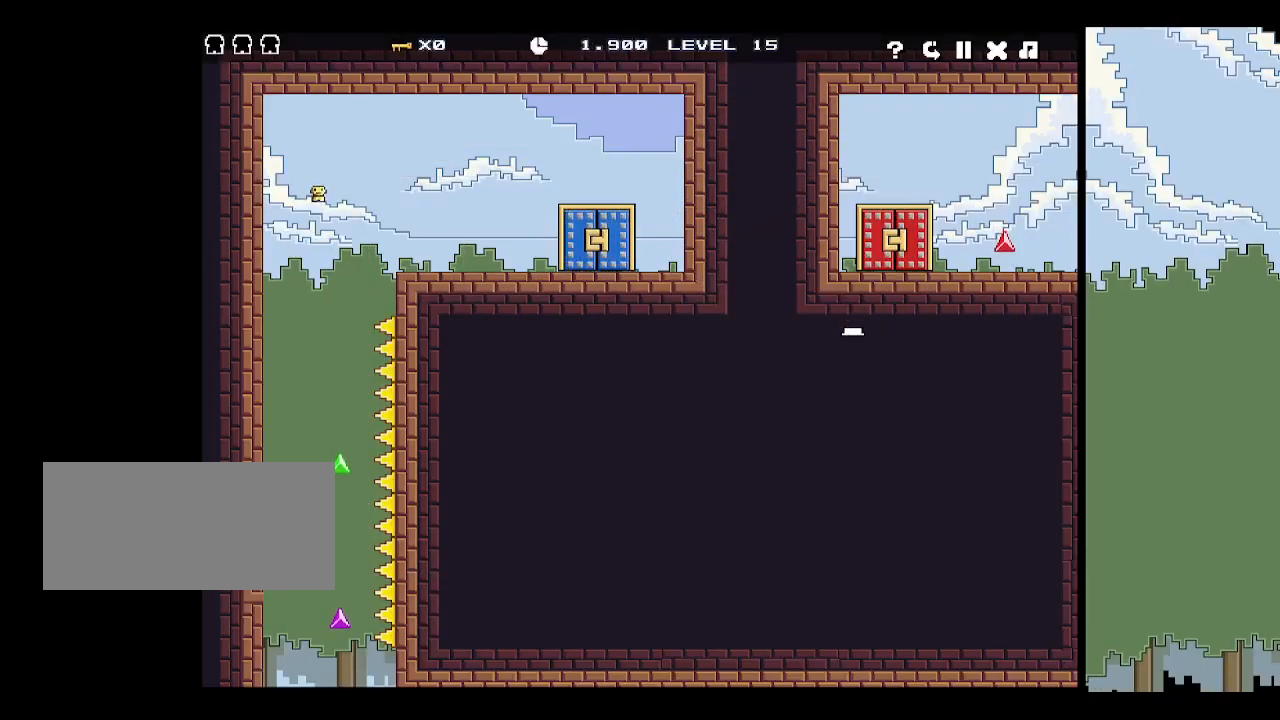
{"keys": ["right"], "events": [[117, "right", "down"]]}
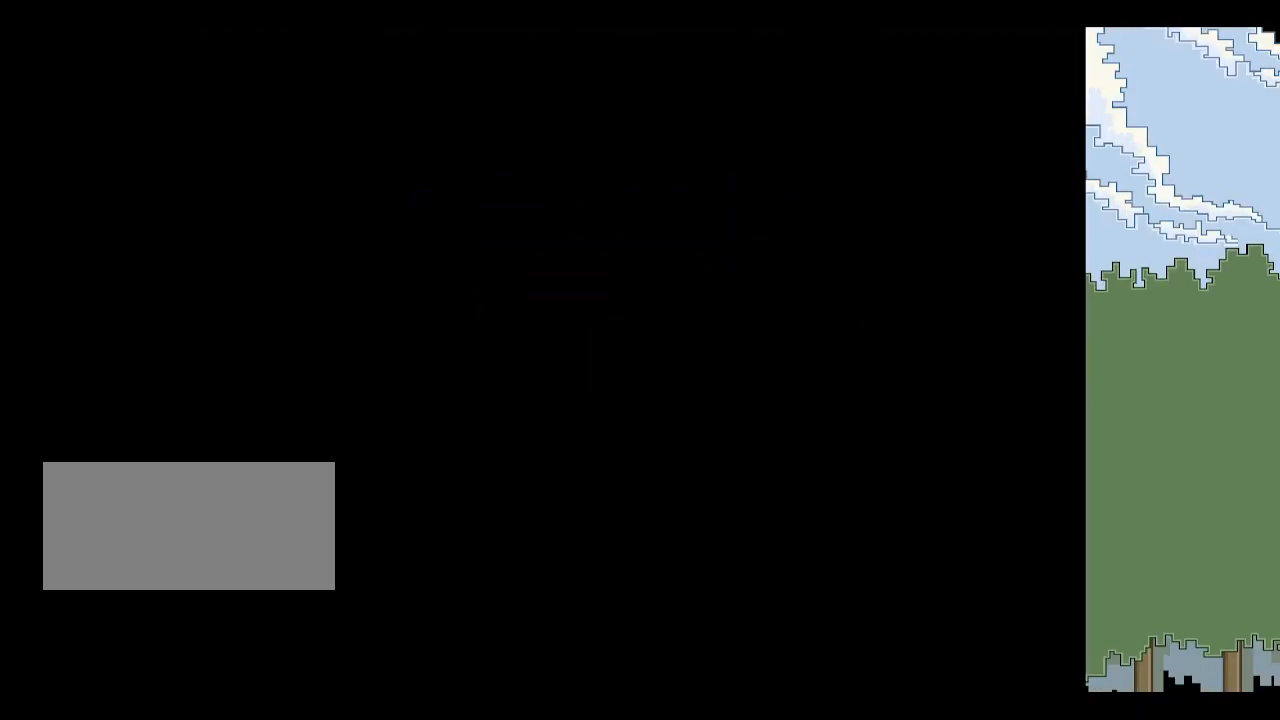
{"keys": ["p"], "events": [[84, "right", "up"], [234, "p", "down"], [284, "p", "up"], [334, "p", "down"], [367, "z", "down"], [417, "p", "up"], [467, "p", "down"], [467, "z", "up"]]}
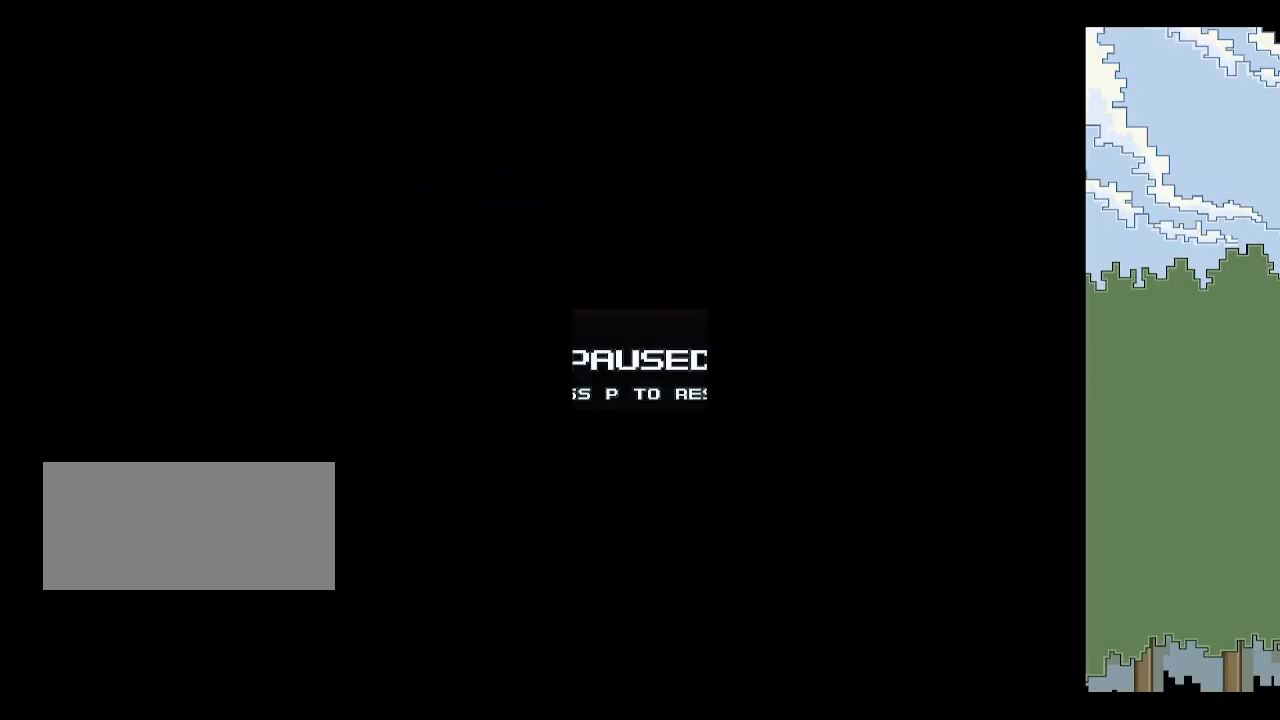
{"keys": [], "events": [[50, "p", "up"], [100, "p", "down"], [150, "p", "up"], [234, "down", "down"], [234, "left", "down"], [234, "space", "down"], [284, "space", "up"], [334, "down", "up"], [334, "left", "up"], [334, "space", "down"], [384, "space", "up"], [434, "space", "down"], [484, "space", "up"]]}
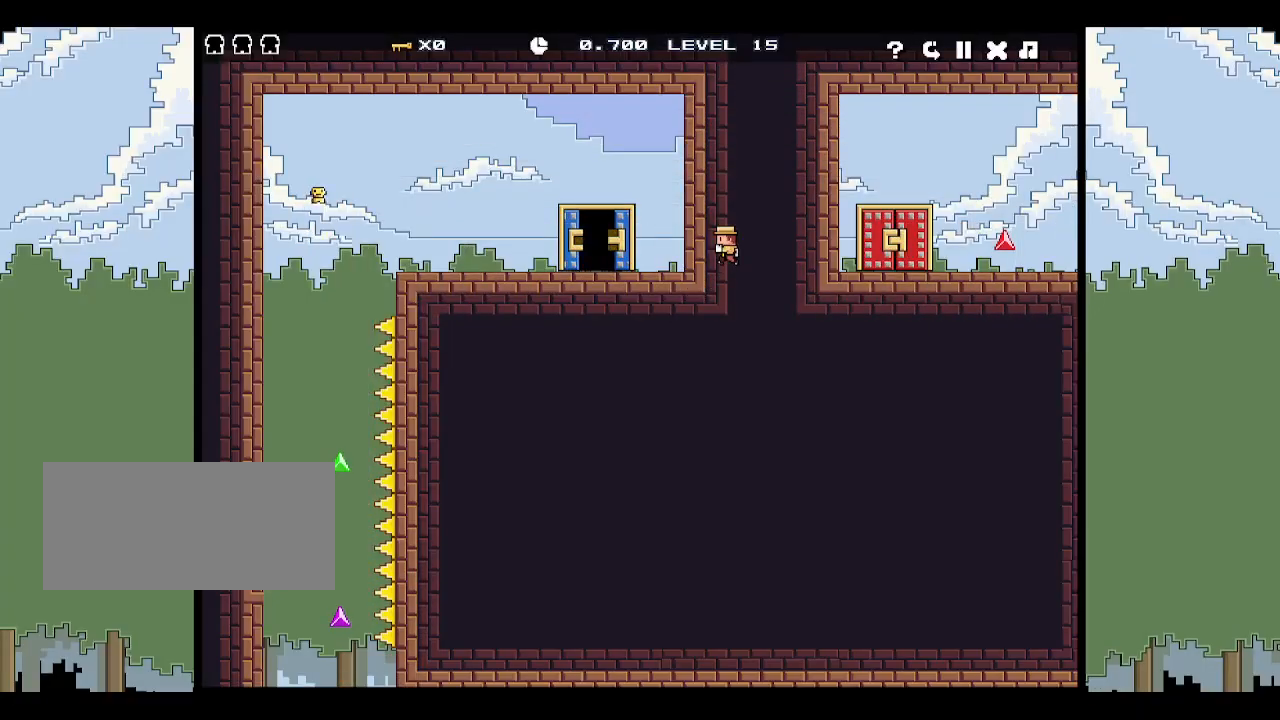
{"keys": [], "events": [[34, "space", "down"], [117, "space", "up"]]}
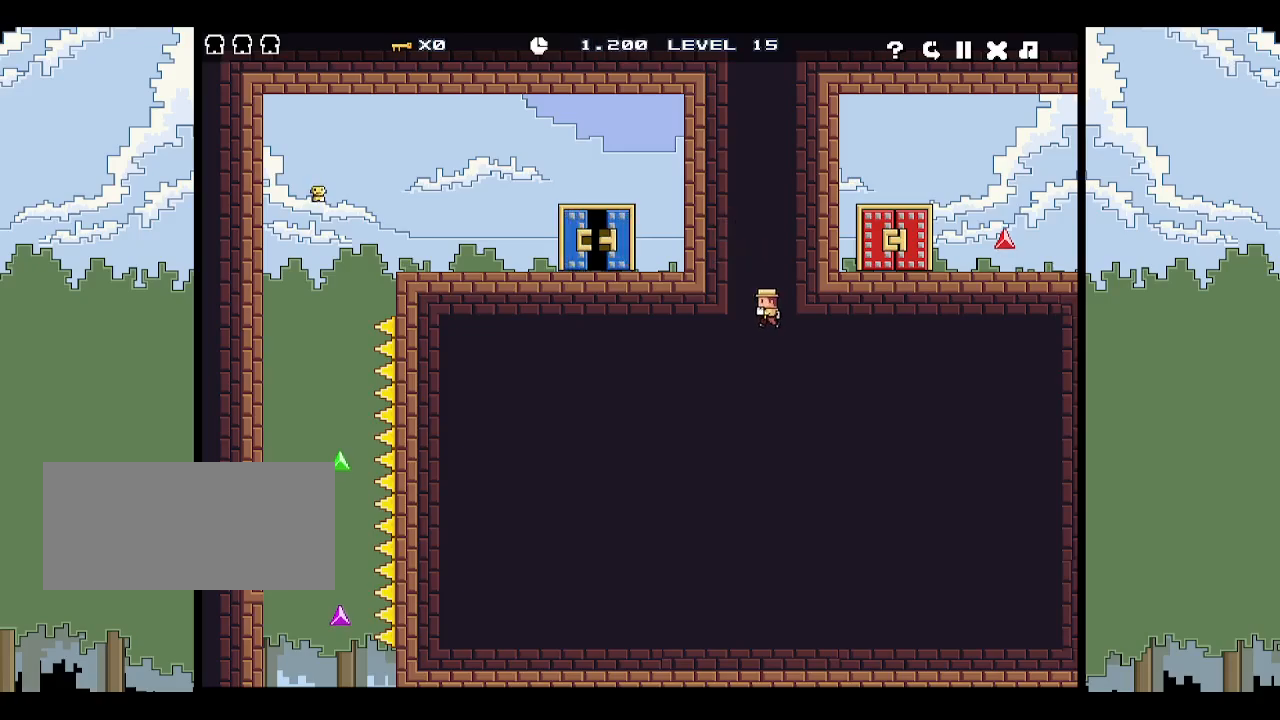
{"keys": [], "events": [[50, "r", "down"], [150, "r", "up"], [200, "r", "down"], [250, "r", "up"], [284, "r", "down"], [367, "r", "up"]]}
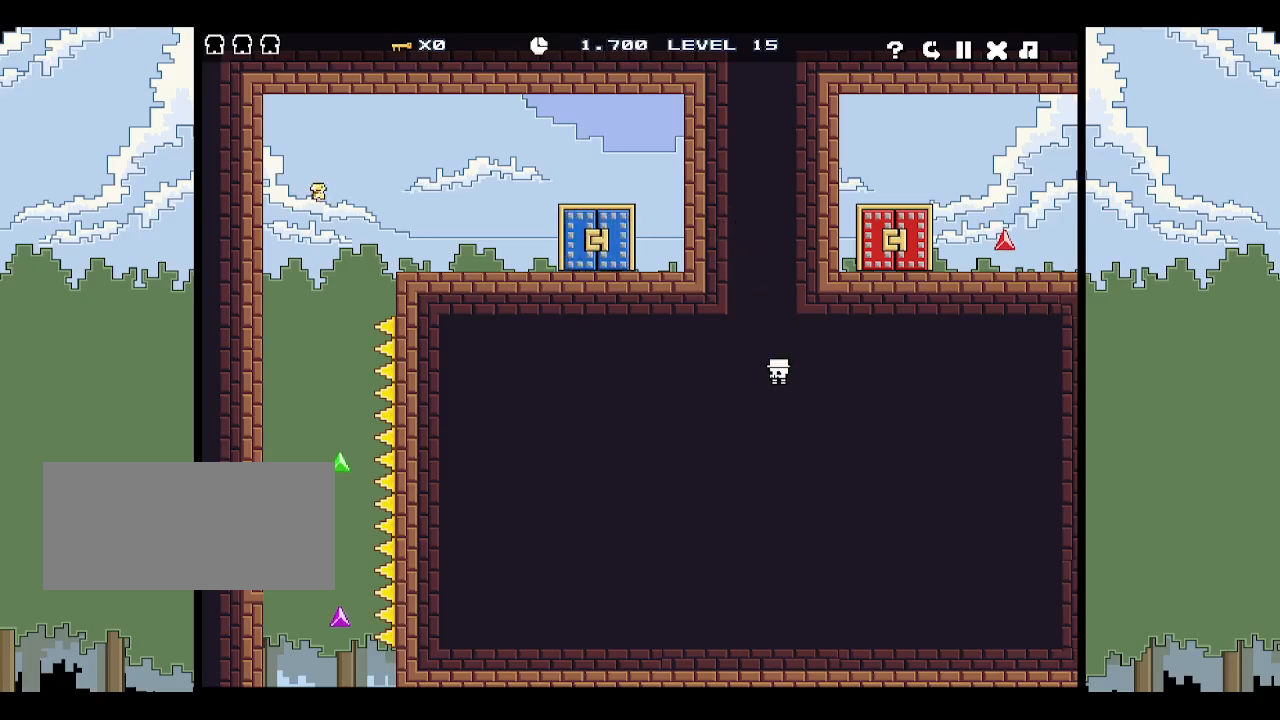
{"keys": ["right"], "events": [[400, "right", "down"]]}
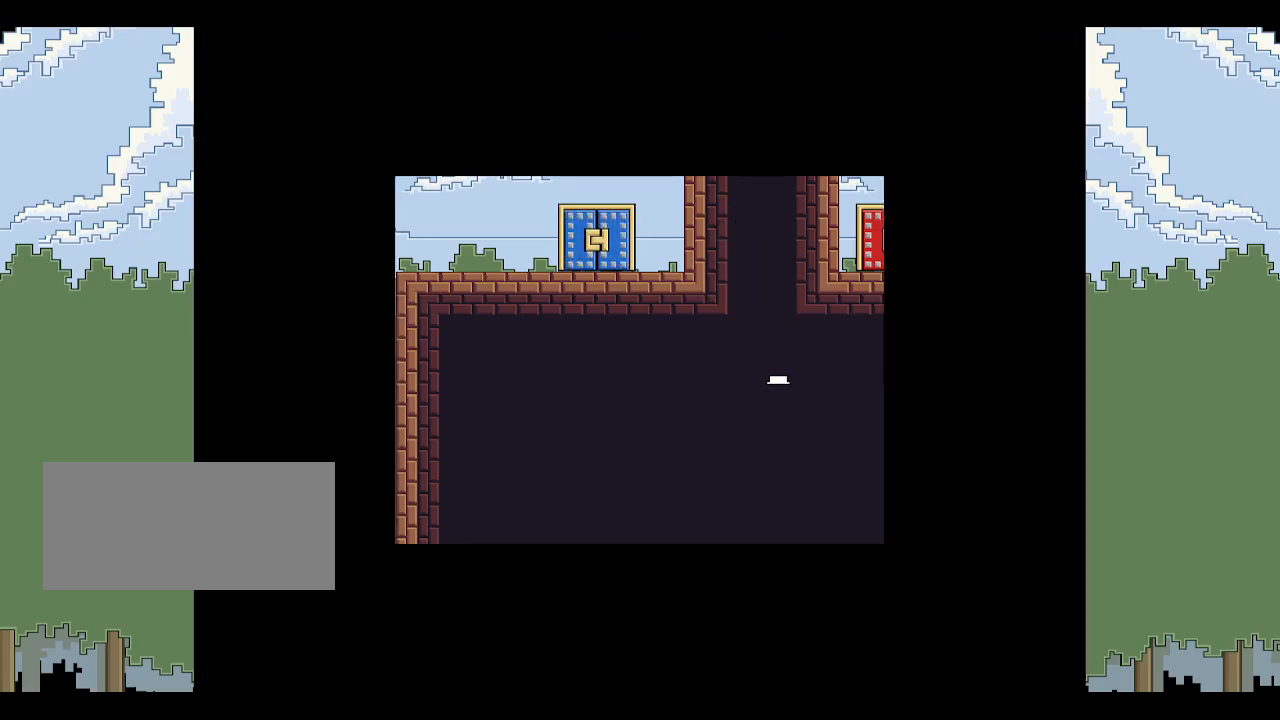
{"keys": [], "events": [[267, "right", "up"], [467, "p", "down"], [500, "p", "up"]]}
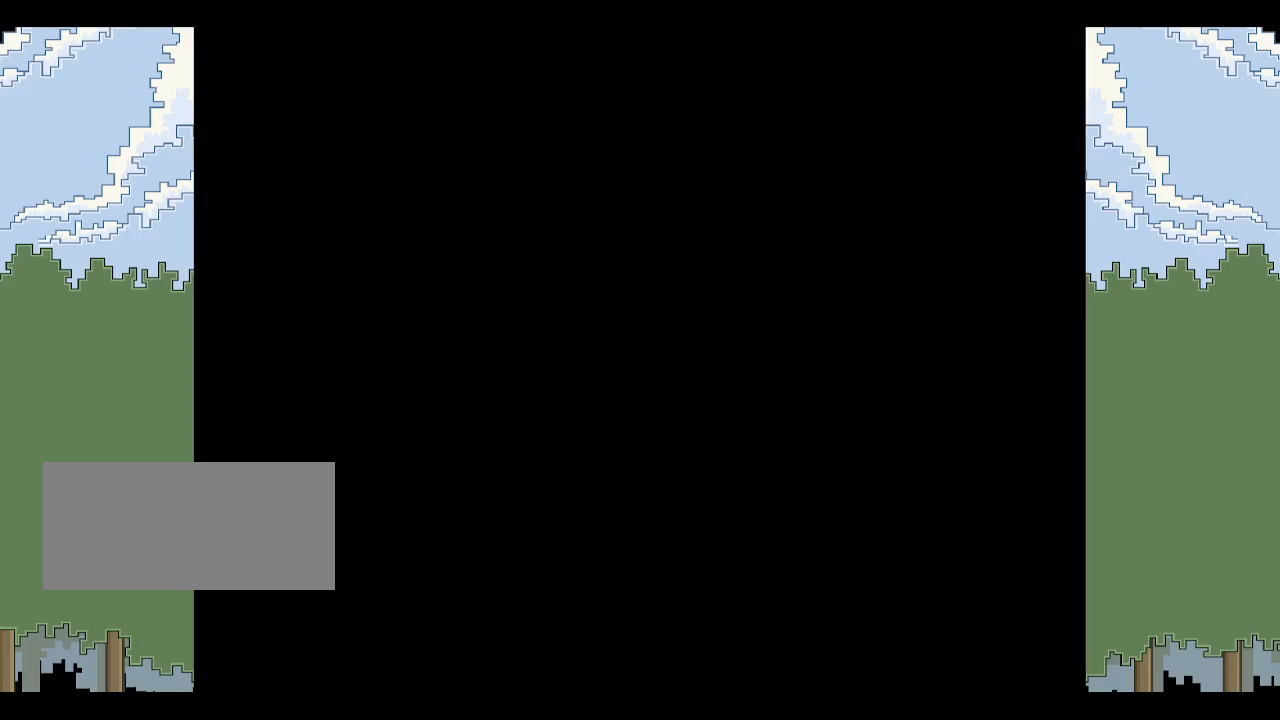
{"keys": [], "events": [[50, "p", "down"], [100, "p", "up"], [150, "z", "down"], [200, "p", "down"], [250, "p", "up"], [250, "z", "up"], [350, "p", "down"], [384, "p", "up"]]}
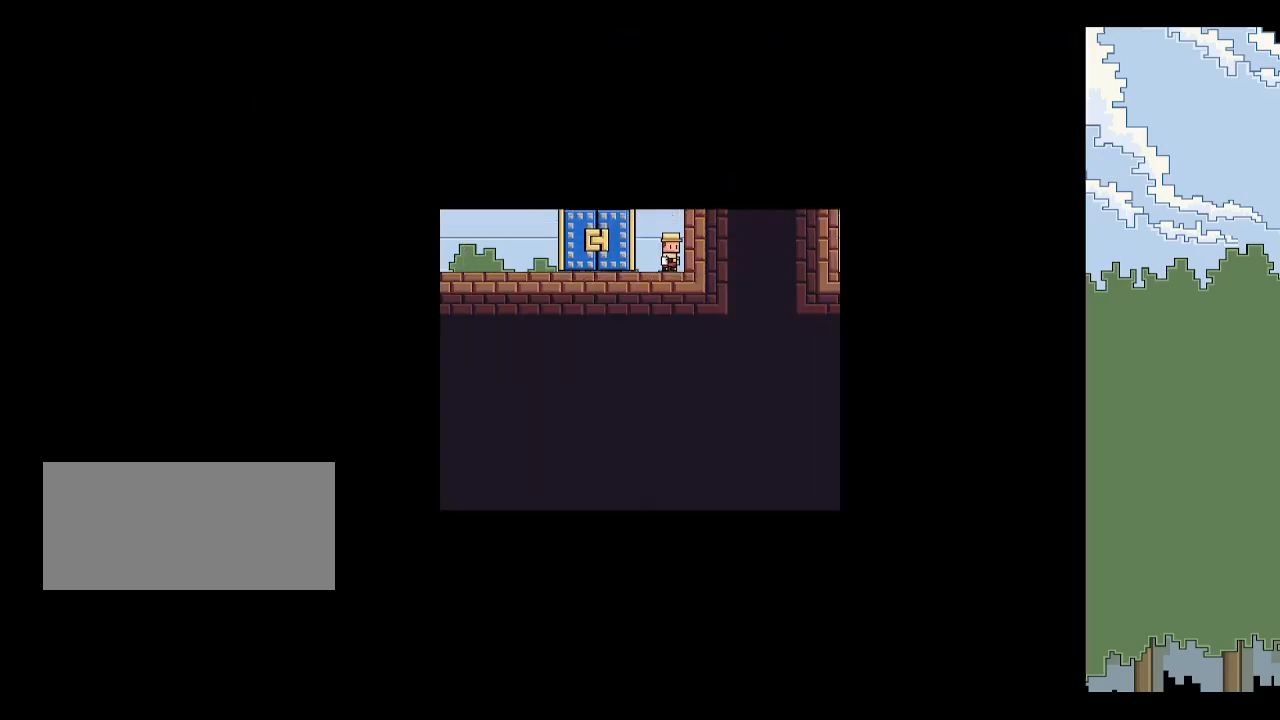
{"keys": [], "events": []}
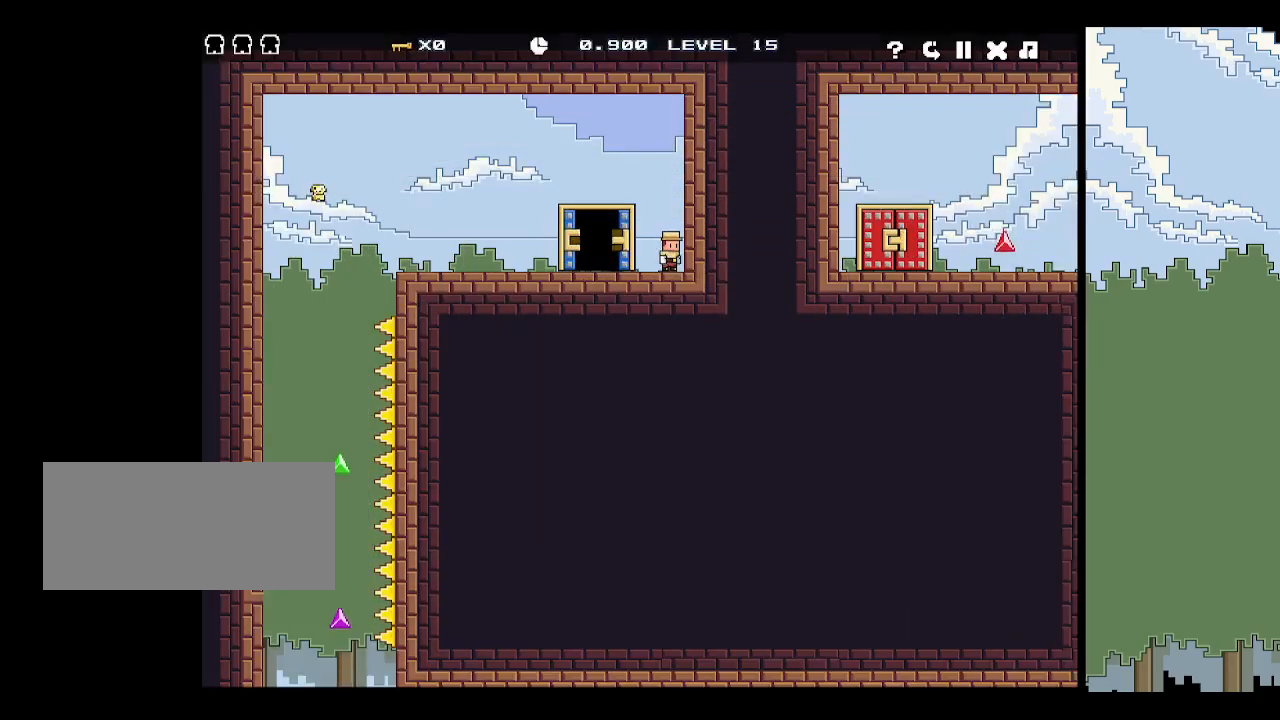
{"keys": [], "events": [[34, "left", "down"], [84, "down", "down"], [134, "down", "up"], [134, "left", "up"], [134, "space", "down"], [167, "space", "up"], [217, "space", "down"], [267, "space", "up"], [317, "space", "down"], [400, "space", "up"]]}
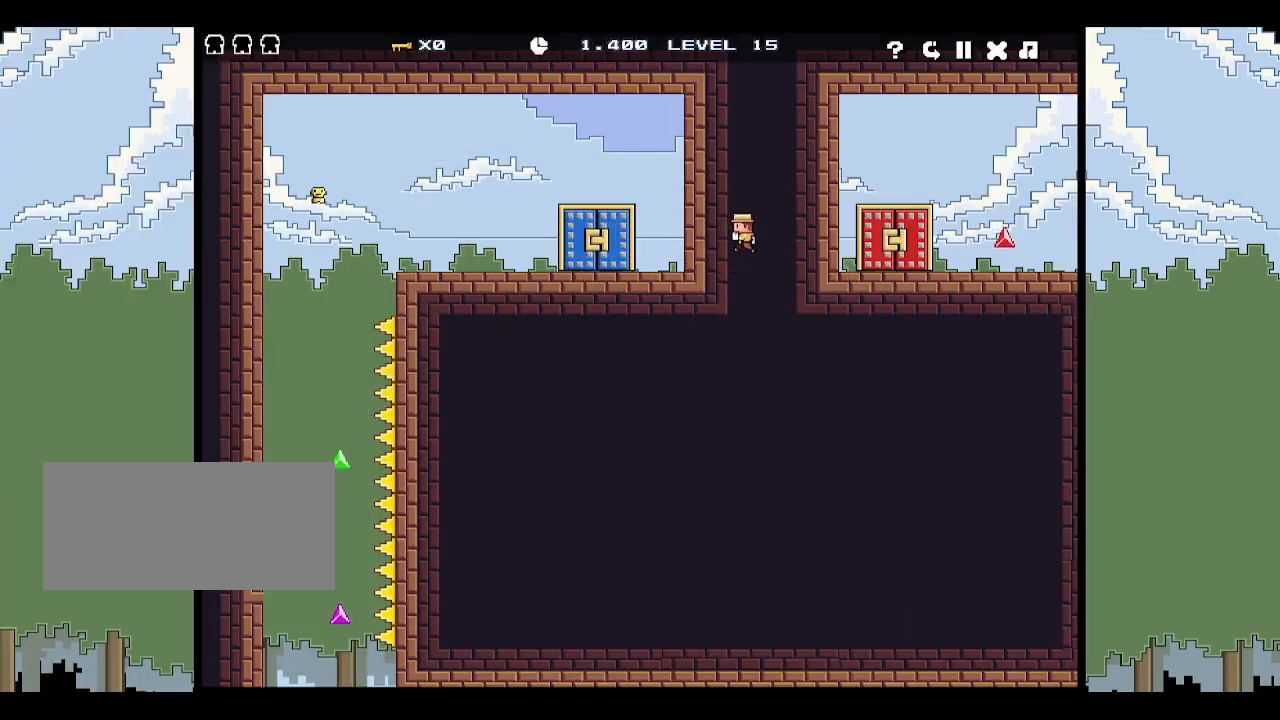
{"keys": [], "events": [[184, "r", "down"], [234, "r", "up"], [284, "r", "down"], [367, "r", "up"]]}
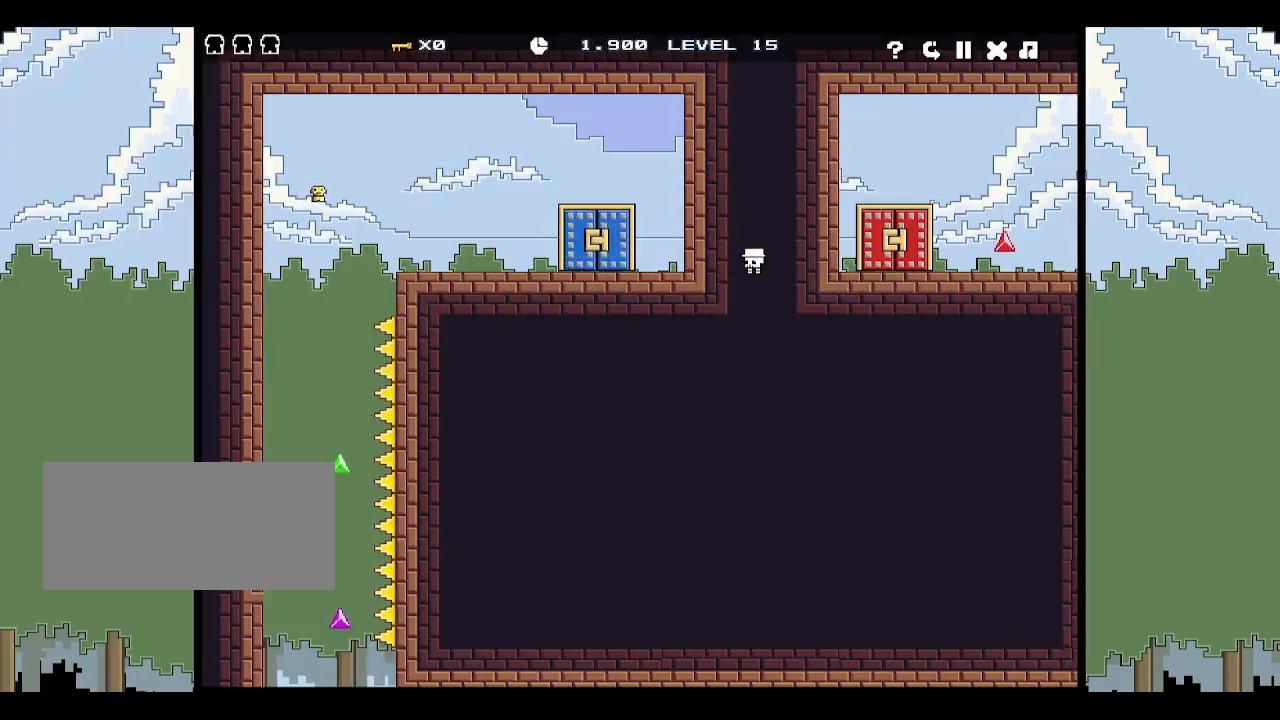
{"keys": ["right"], "events": [[484, "right", "down"]]}
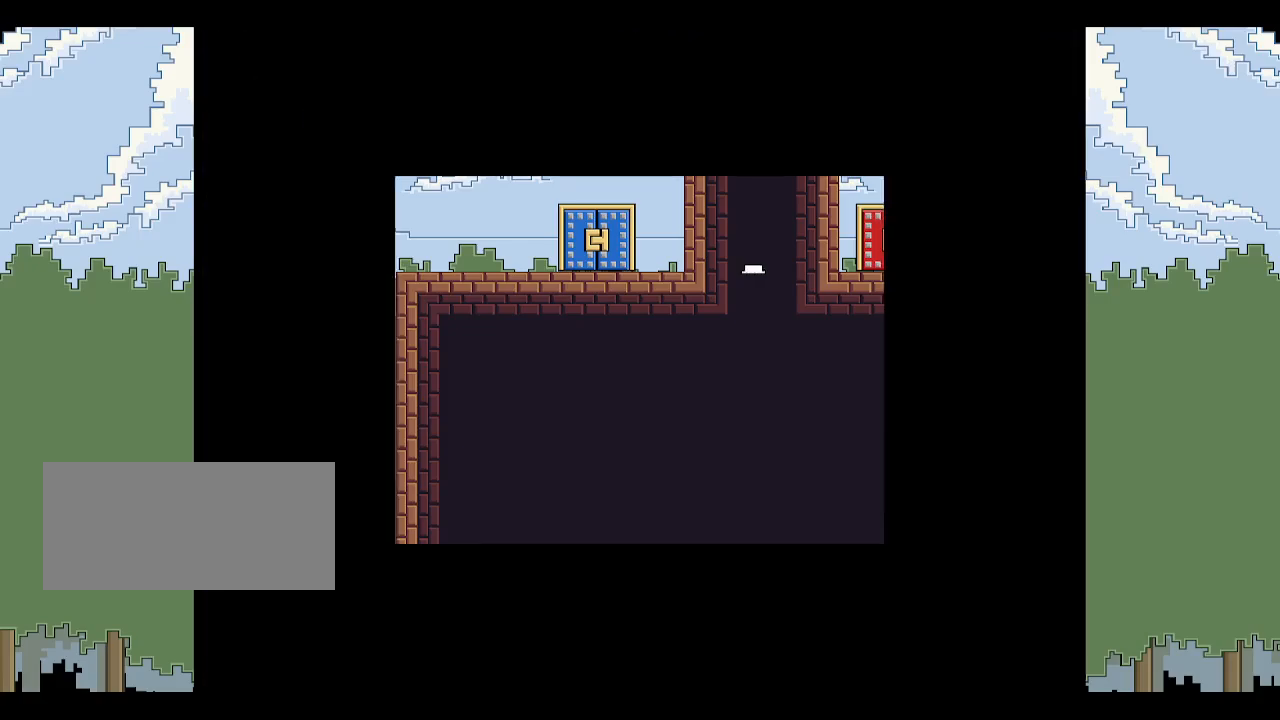
{"keys": ["p"], "events": [[350, "right", "up"], [450, "p", "down"]]}
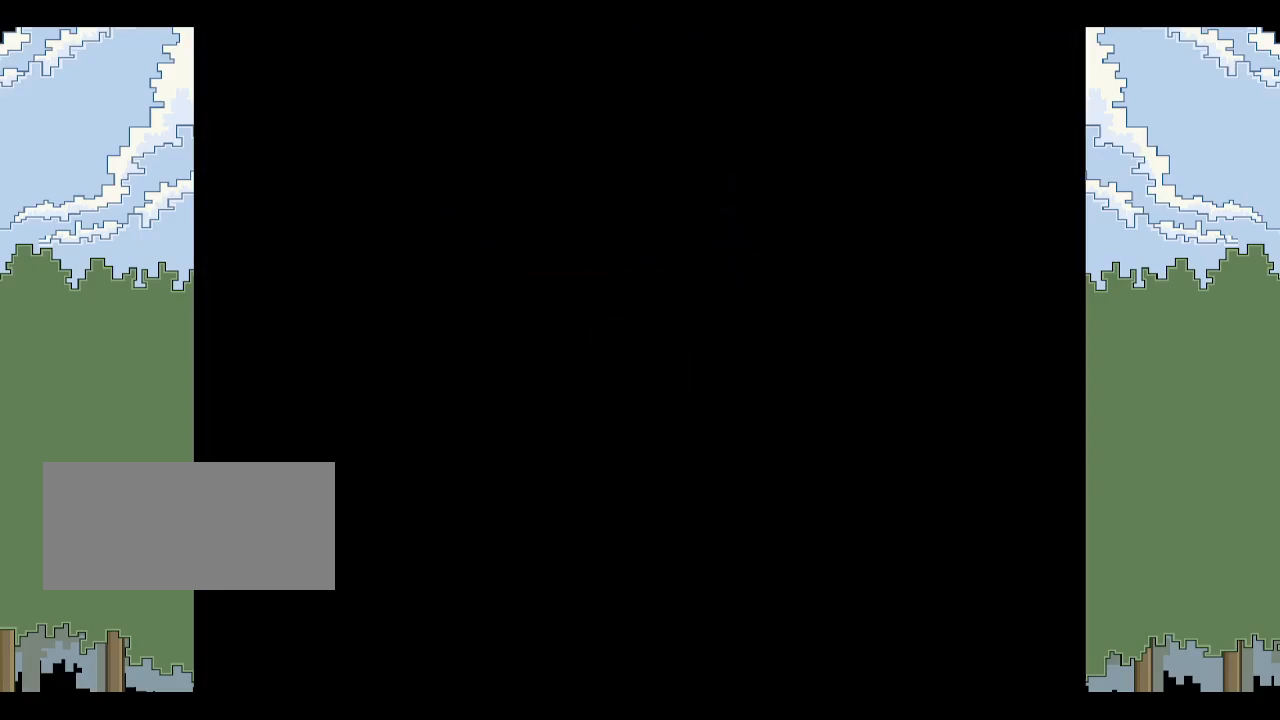
{"keys": ["space"], "events": [[50, "p", "up"], [84, "p", "down"], [134, "p", "up"], [134, "z", "down"], [234, "p", "down"], [234, "z", "up"], [284, "p", "up"], [334, "p", "down"], [417, "p", "up"], [467, "space", "down"]]}
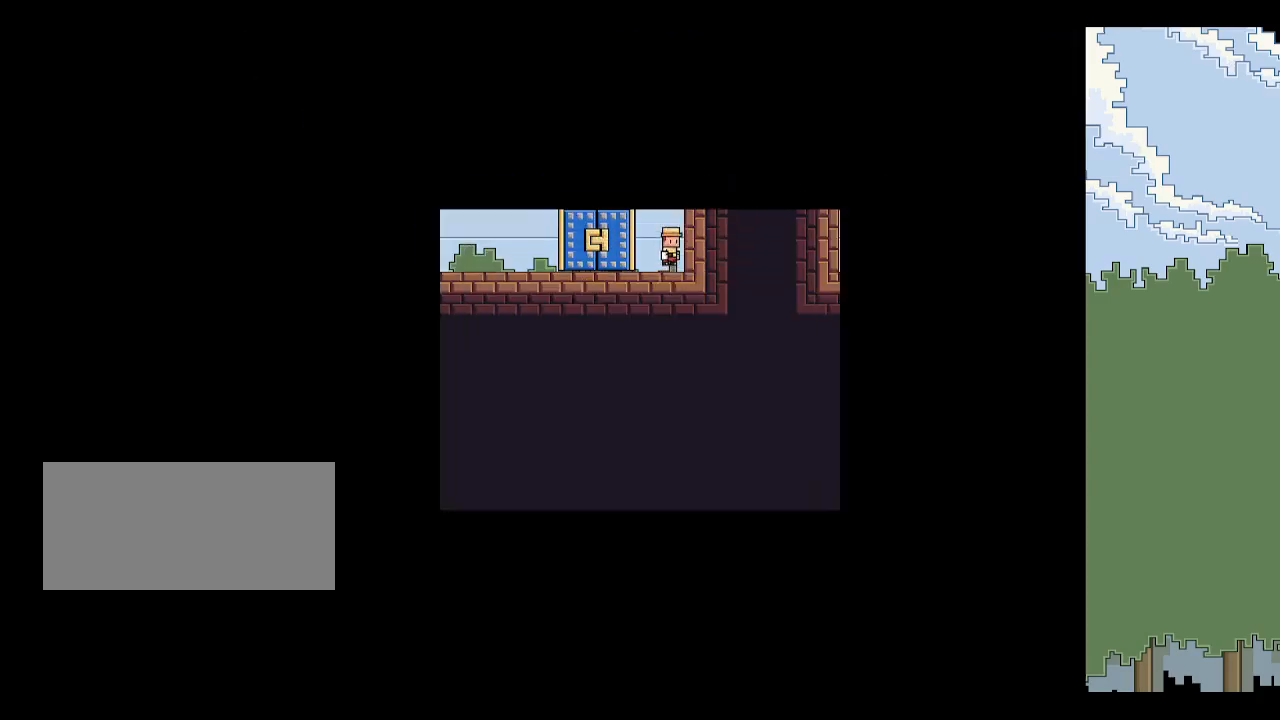
{"keys": [], "events": [[17, "down", "down"], [17, "left", "down"], [17, "space", "up"], [67, "space", "down"], [100, "down", "up"], [100, "left", "up"], [150, "space", "up"], [200, "space", "down"], [250, "space", "up"], [300, "space", "down"], [384, "space", "up"]]}
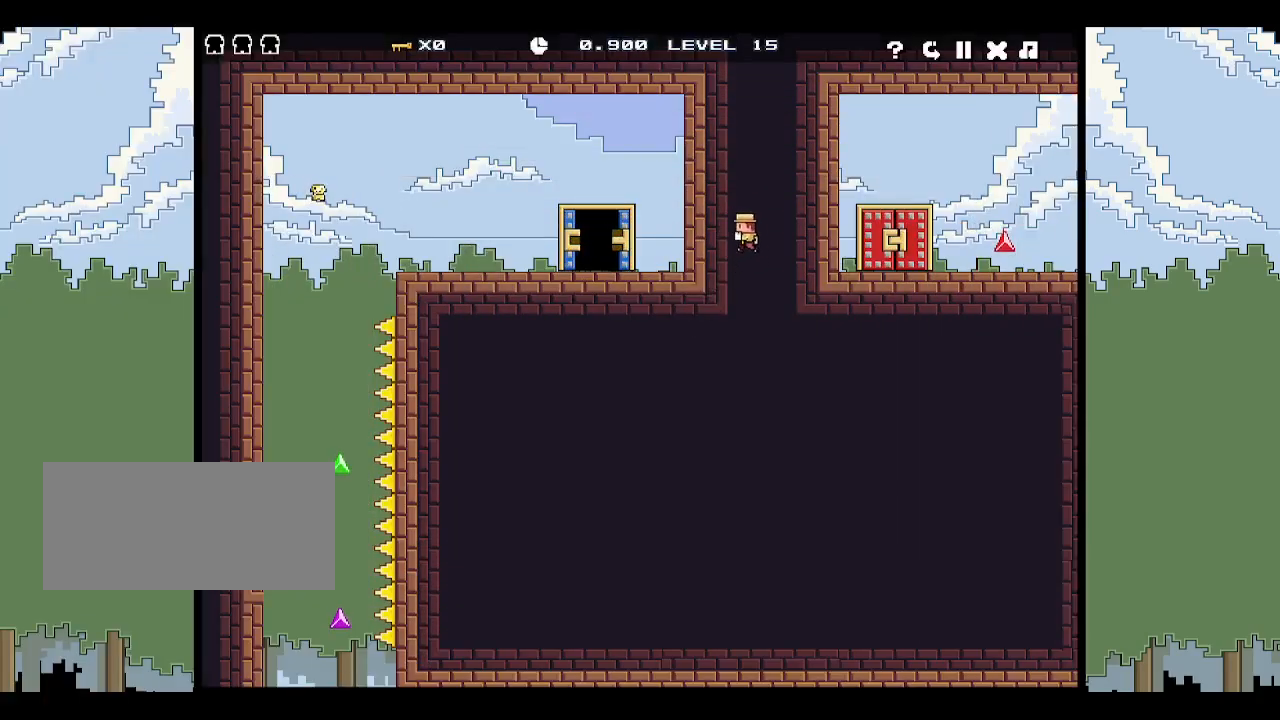
{"keys": [], "events": [[217, "r", "down"], [317, "r", "up"], [350, "r", "down"], [400, "r", "up"], [450, "r", "down"], [500, "r", "up"]]}
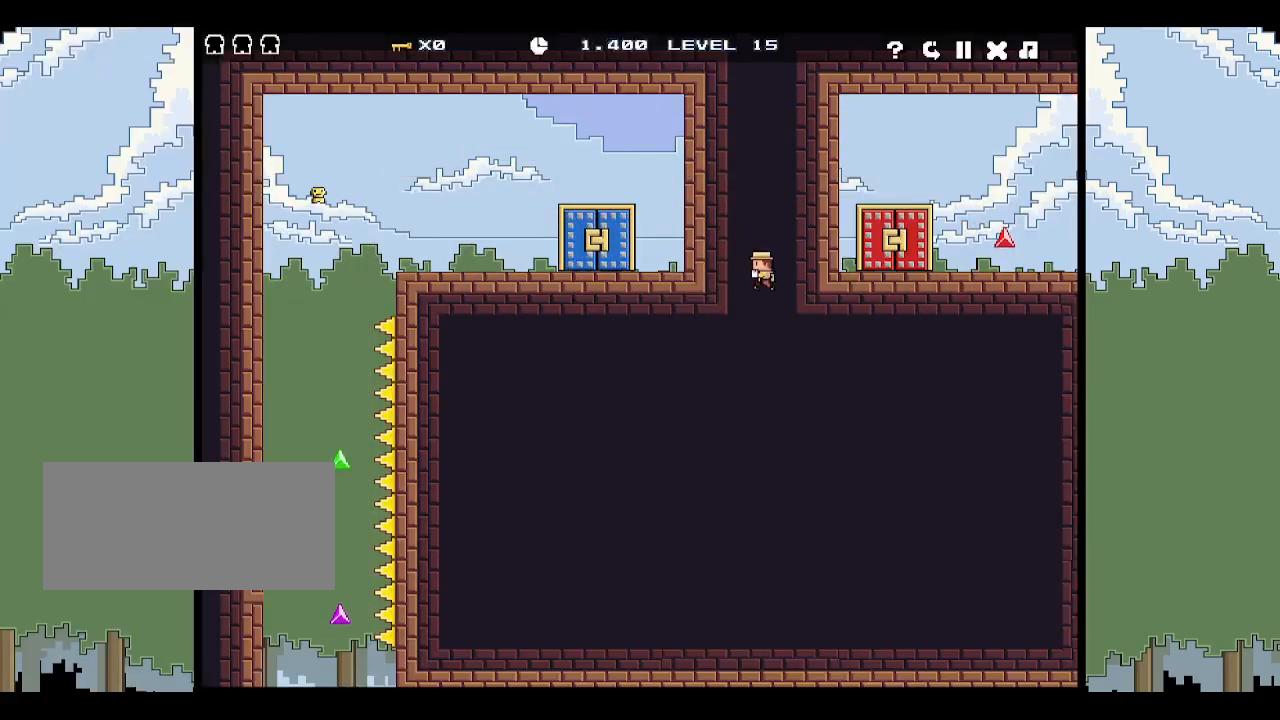
{"keys": [], "events": [[50, "r", "down"], [134, "r", "up"]]}
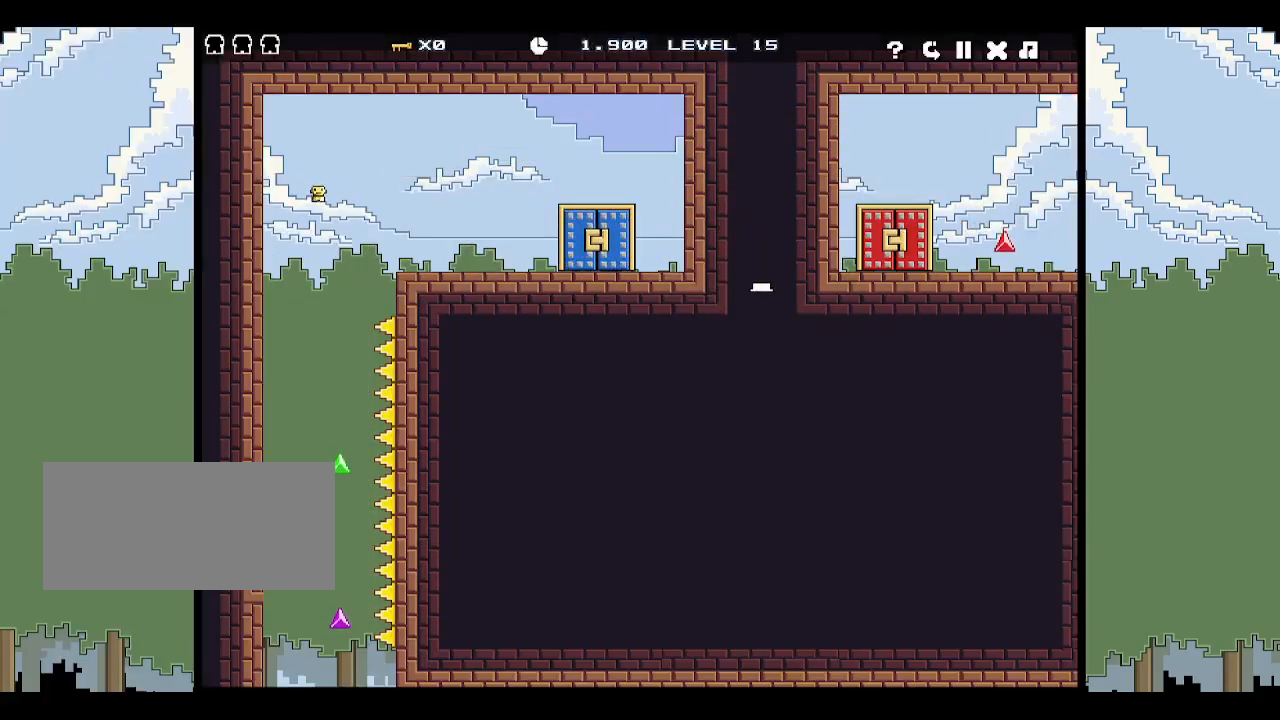
{"keys": ["right"], "events": [[250, "right", "down"]]}
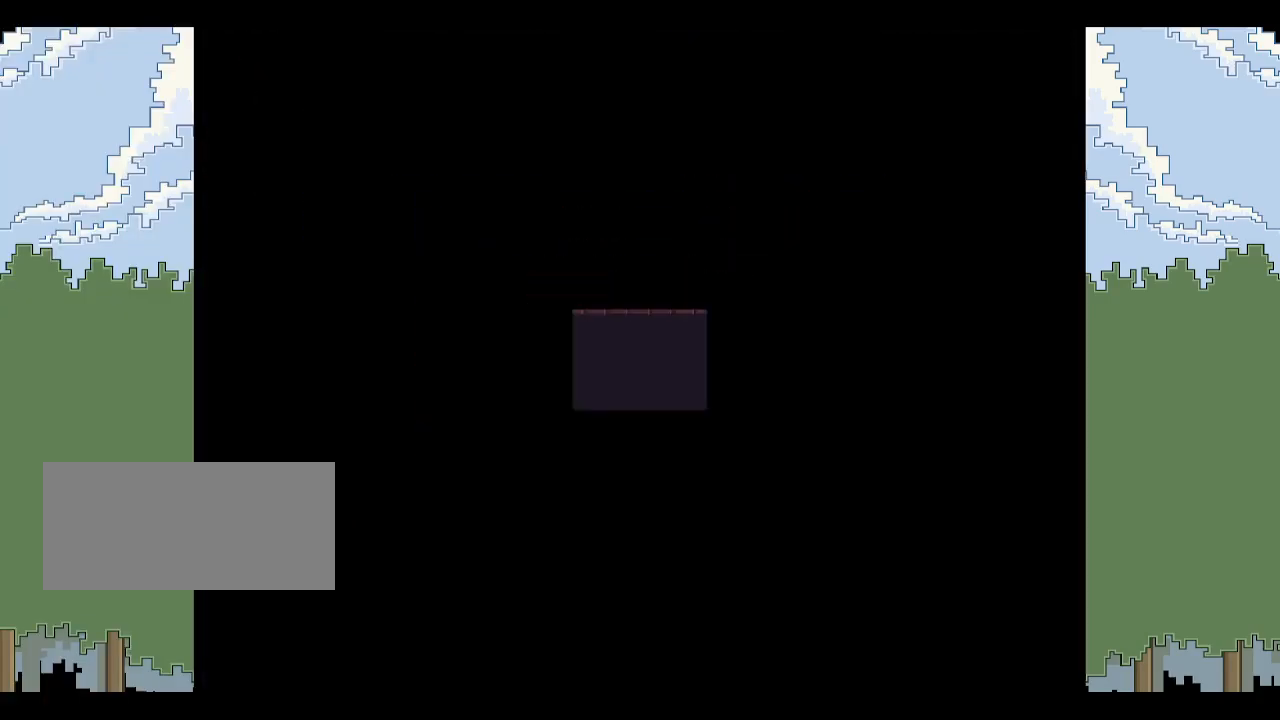
{"keys": ["z"], "events": [[167, "right", "up"], [300, "p", "down"], [350, "p", "up"], [400, "p", "down"], [450, "p", "up"], [450, "z", "down"]]}
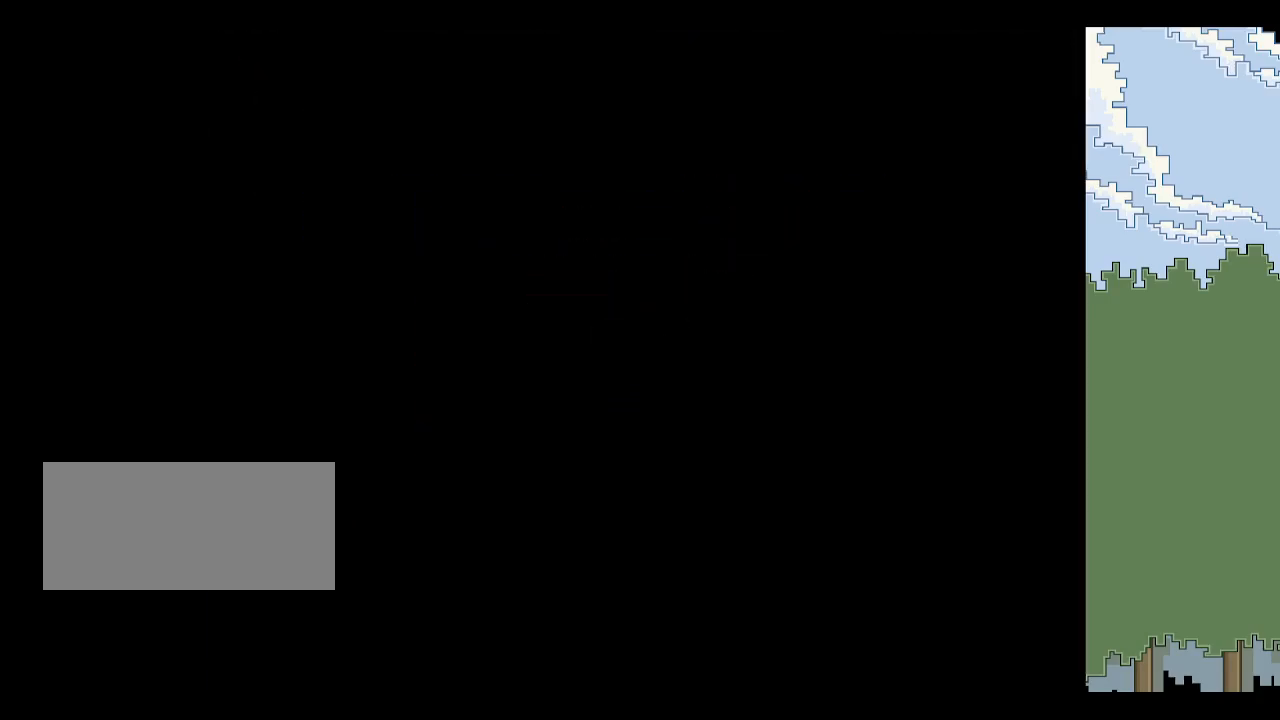
{"keys": ["space"], "events": [[50, "p", "down"], [50, "z", "up"], [100, "p", "up"], [134, "p", "down"], [184, "p", "up"], [284, "left", "down"], [334, "down", "down"], [334, "space", "down"], [367, "down", "up"], [367, "left", "up"], [367, "space", "up"], [417, "space", "down"], [467, "space", "up"], [500, "space", "down"]]}
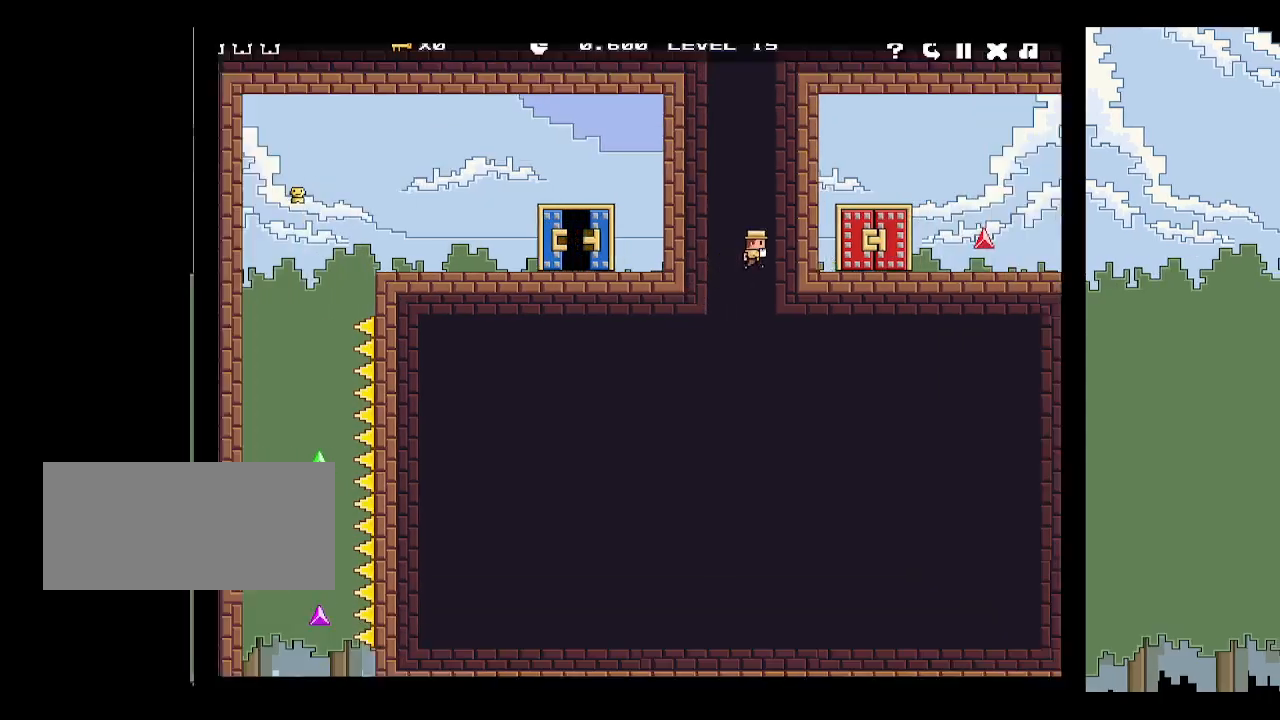
{"keys": [], "events": [[100, "space", "up"], [150, "up", "down"], [250, "up", "up"]]}
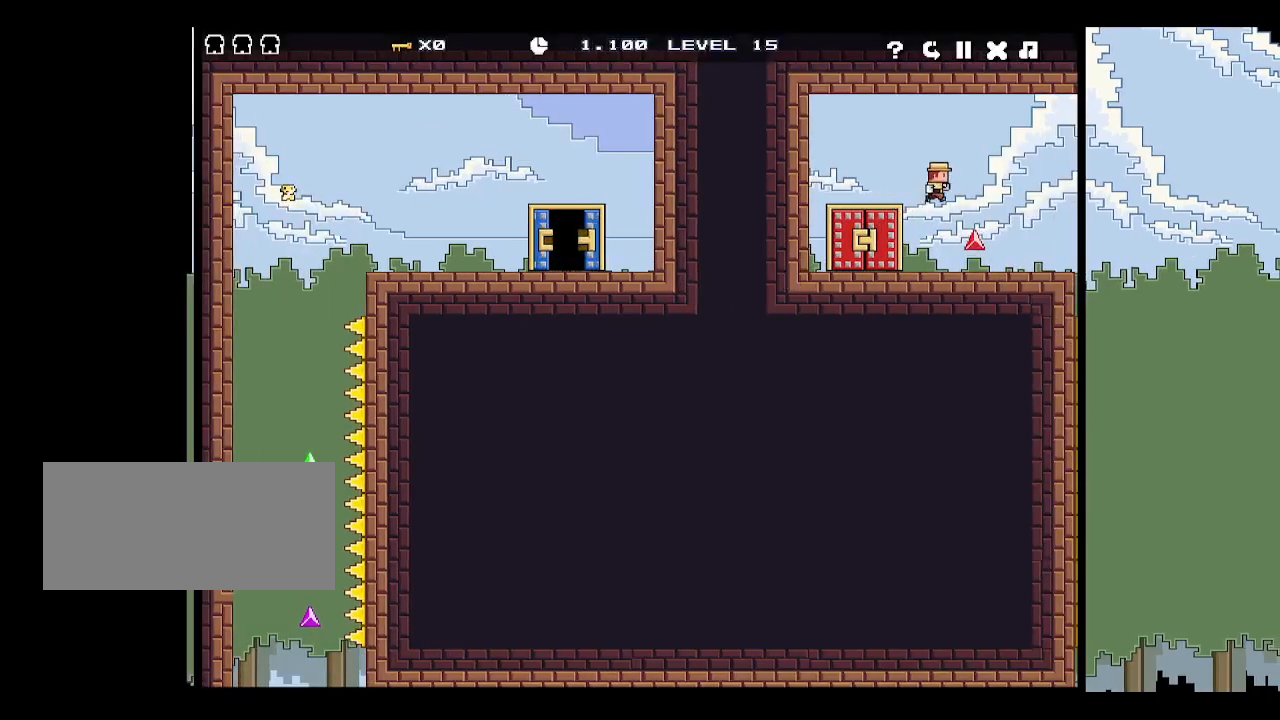
{"keys": [], "events": [[117, "r", "down"], [184, "r", "up"], [217, "r", "down"], [267, "r", "up"], [300, "r", "down"], [400, "r", "up"]]}